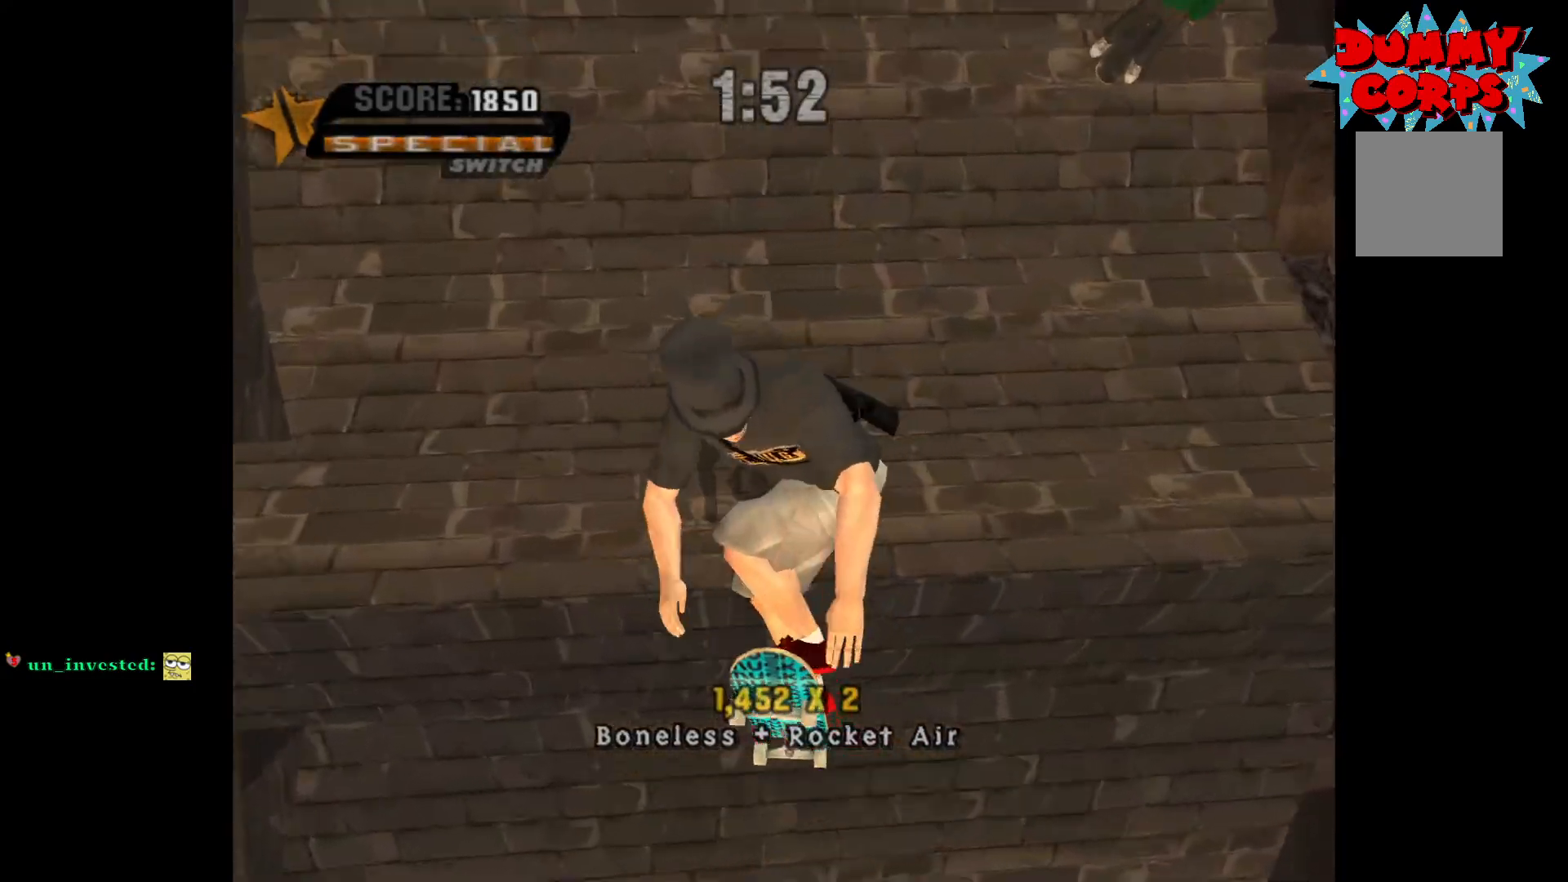
Gameplay with a controller (Xbox layout); each line is a JSON object with the inputs held at the frame after it. "events" lists button and stick changes between this image and that frame as [ms after this image, input, new state], when the widget could be followed in between.
{"buttons": ["A"], "left_stick": "center", "right_stick": "center", "events": [[167, "left_stick", "up"], [283, "left_stick", "center"], [383, "left_stick", "up"], [467, "left_stick", "center"]]}
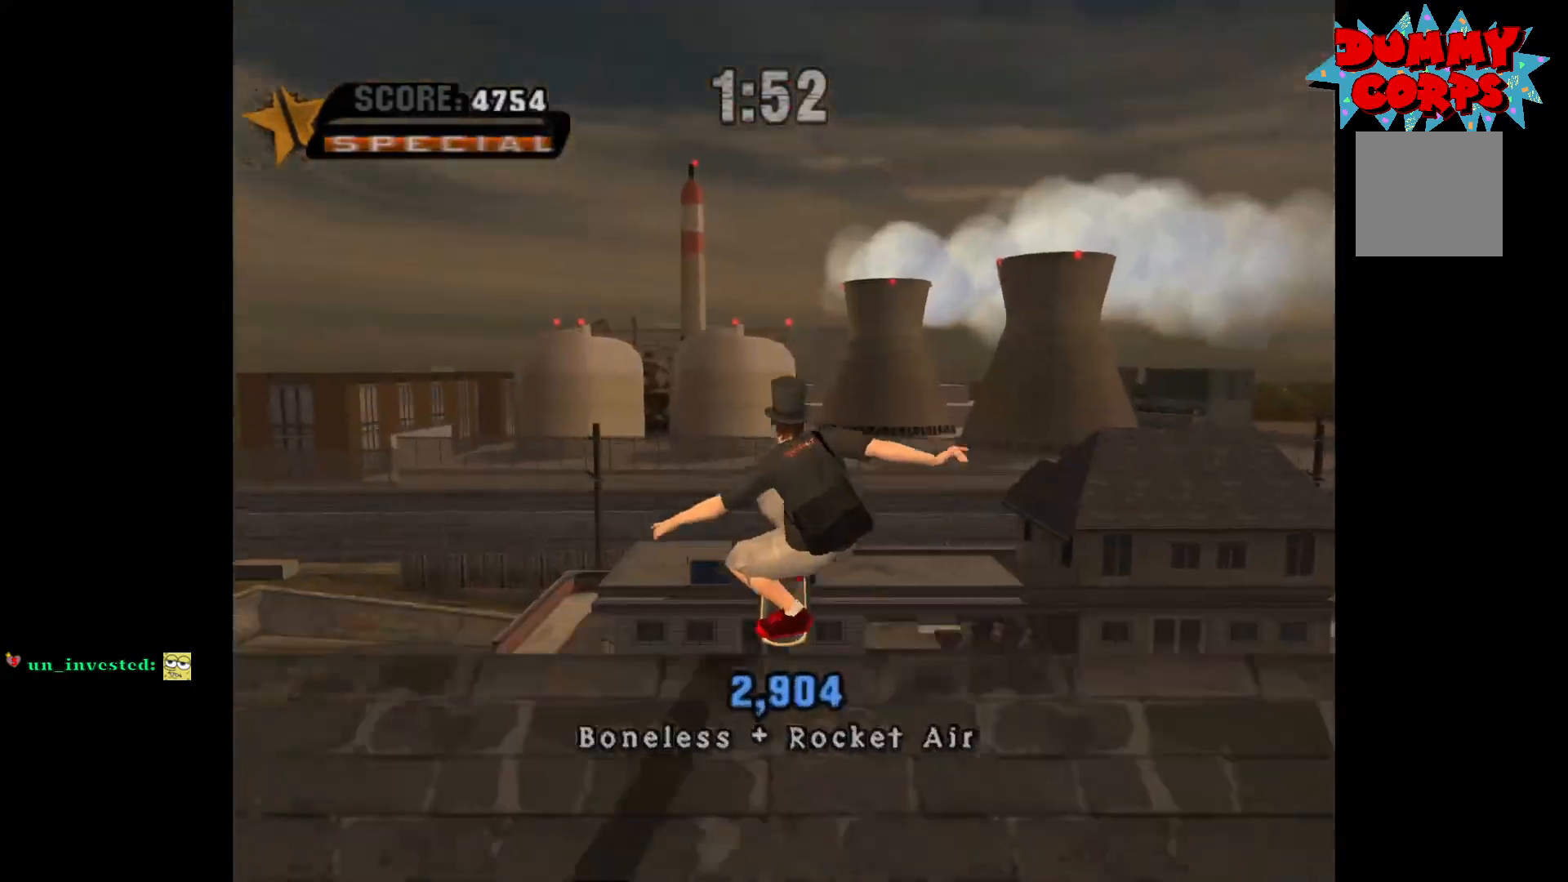
{"buttons": [], "left_stick": "center", "right_stick": "center", "events": [[50, "A", "up"], [117, "left_stick", "down"], [167, "X", "down"], [233, "X", "up"], [267, "left_stick", "center"], [317, "X", "down"], [350, "X", "up"], [433, "X", "down"], [500, "X", "up"]]}
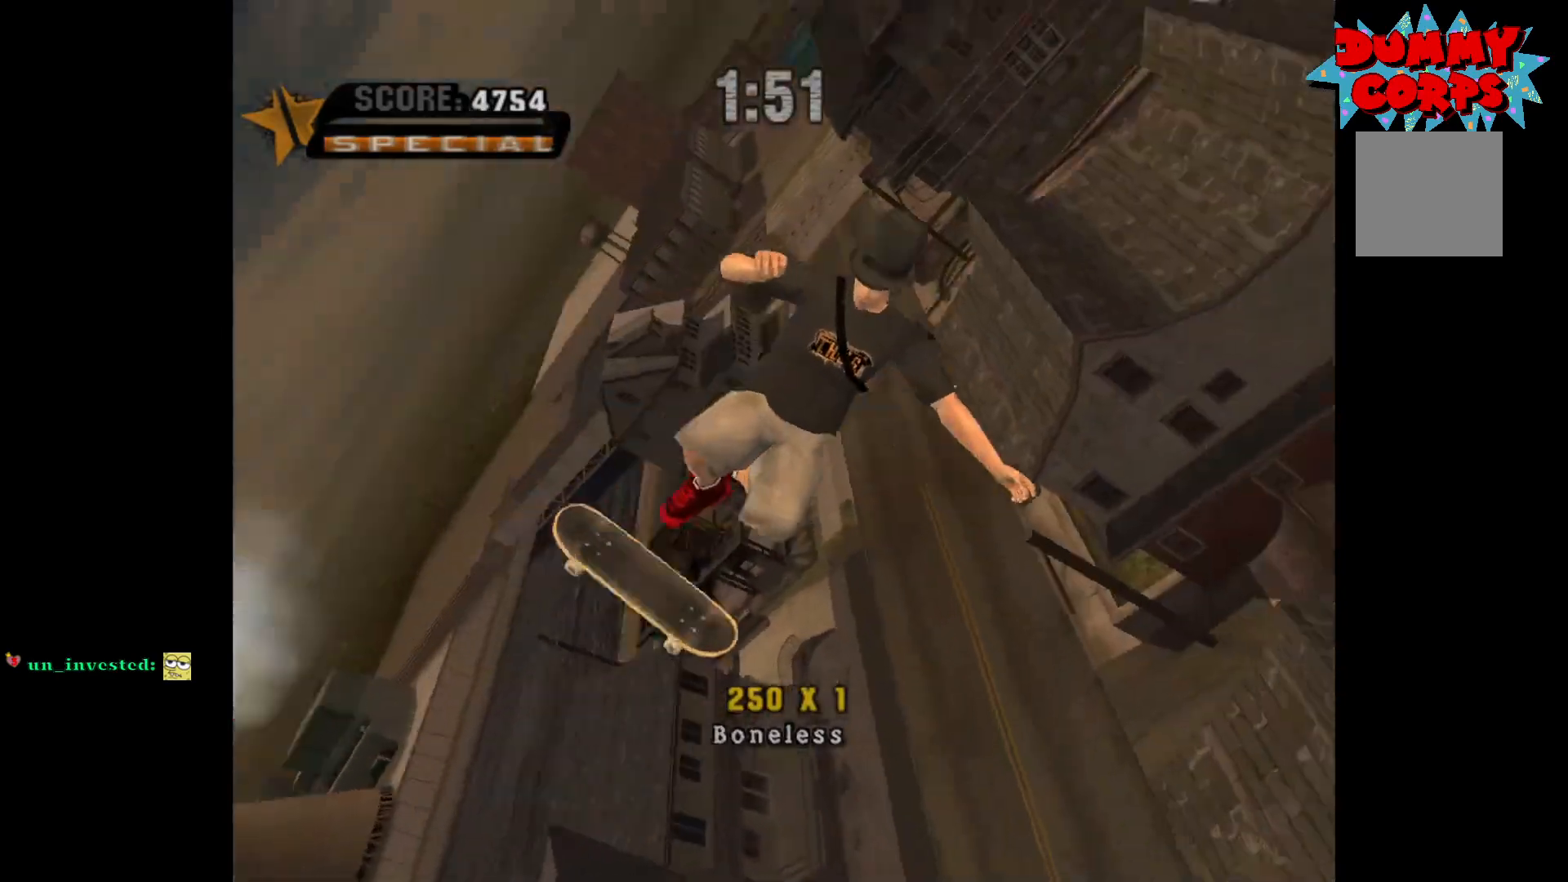
{"buttons": [], "left_stick": "center", "right_stick": "center", "events": []}
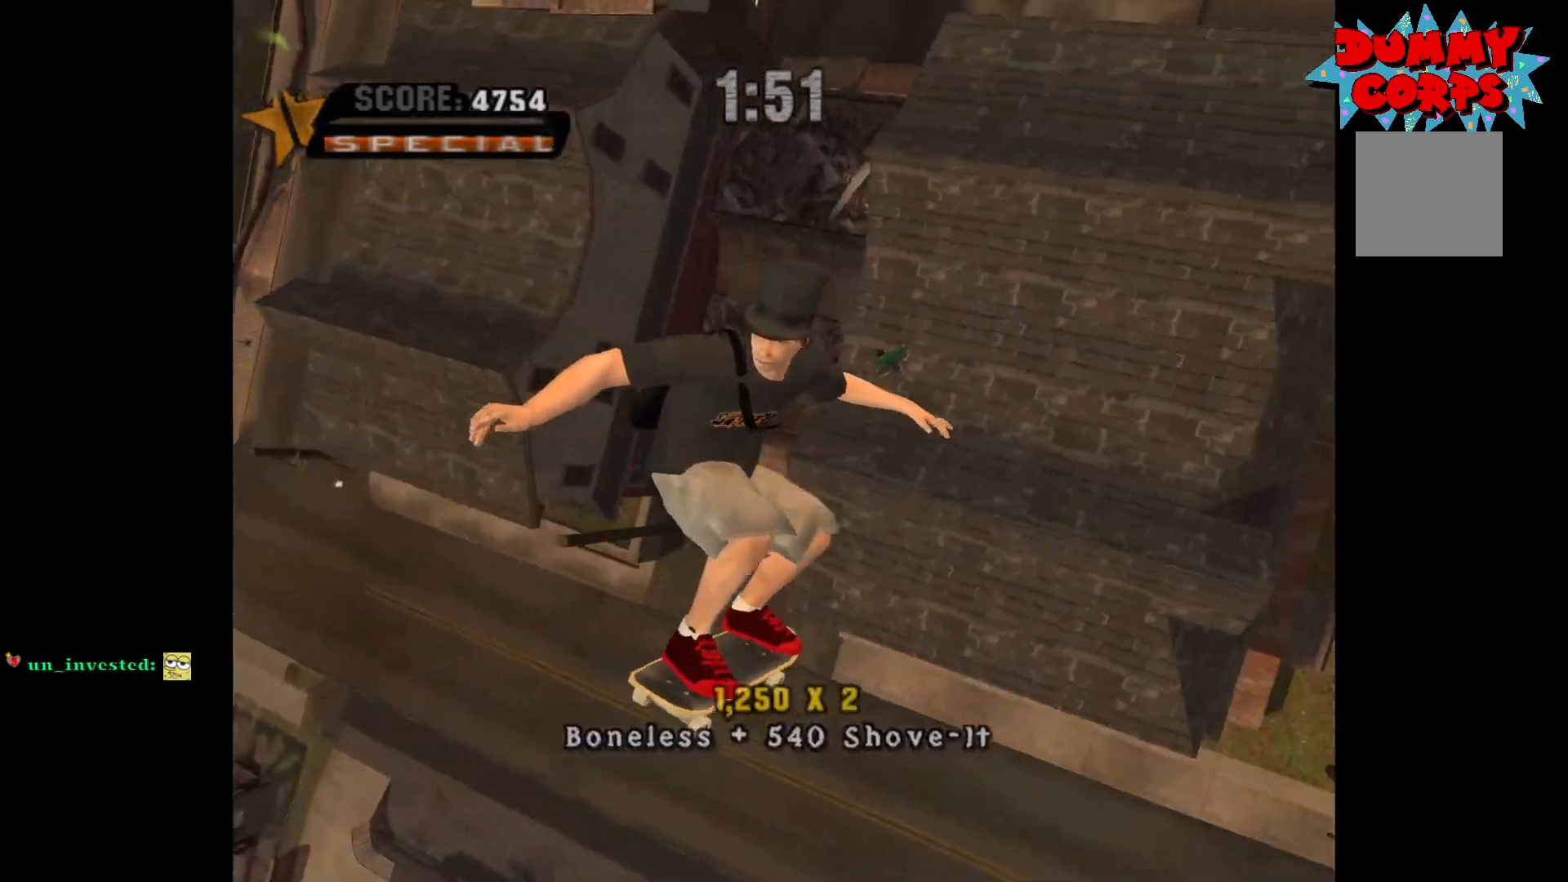
{"buttons": ["A"], "left_stick": "center", "right_stick": "center", "events": [[417, "A", "down"]]}
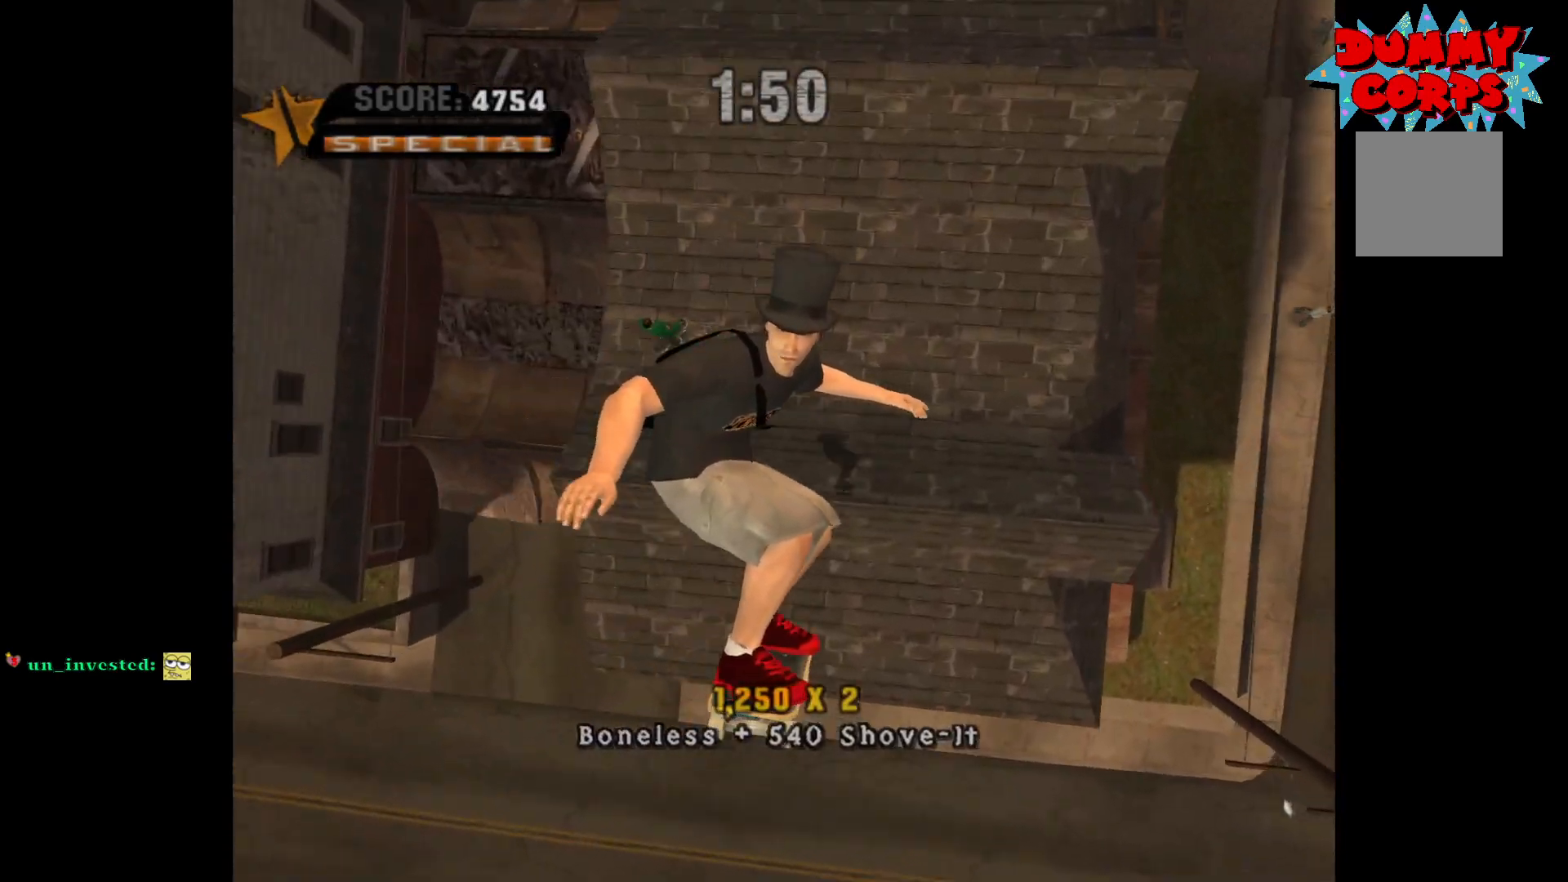
{"buttons": ["A"], "left_stick": "center", "right_stick": "center", "events": [[383, "left_stick", "left"], [500, "left_stick", "center"]]}
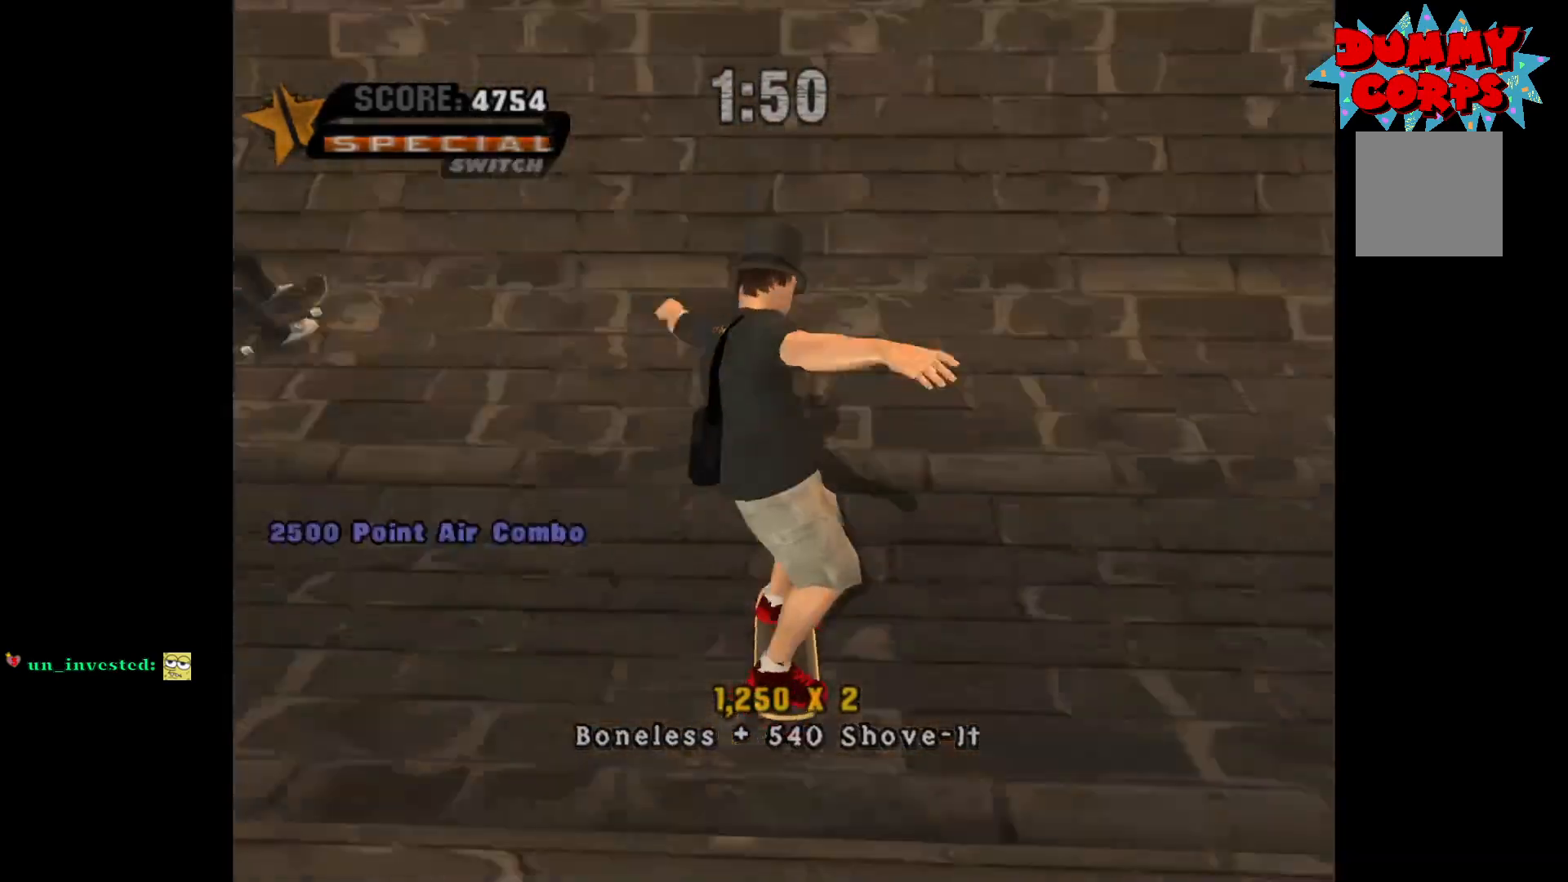
{"buttons": [], "left_stick": "left", "right_stick": "center", "events": [[83, "left_stick", "left"], [367, "A", "up"], [433, "B", "down"], [500, "B", "up"]]}
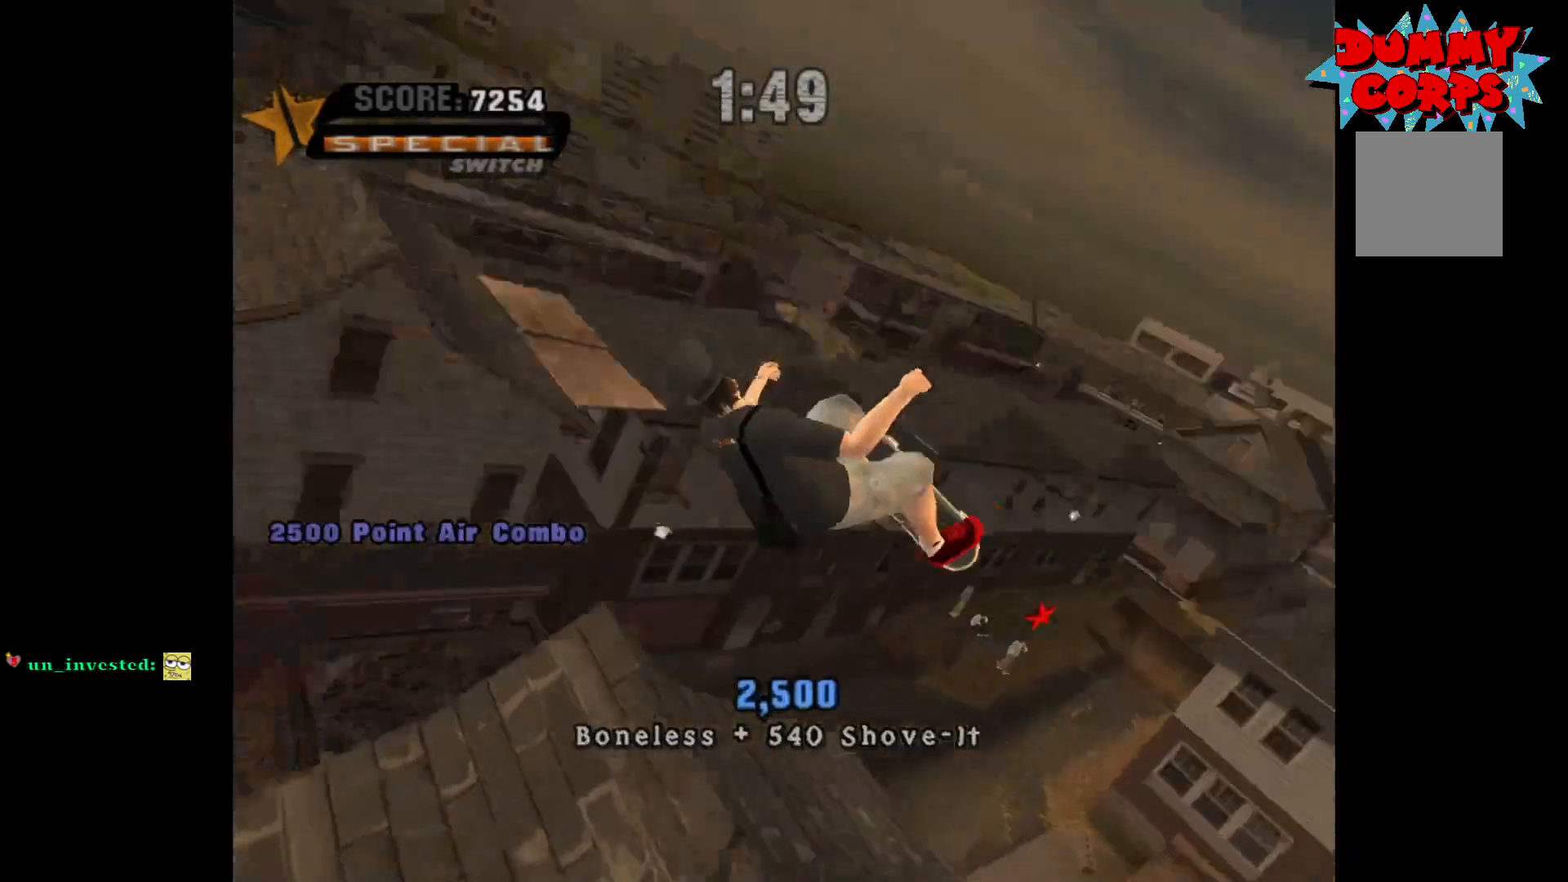
{"buttons": ["B"], "left_stick": "left", "right_stick": "center", "events": [[67, "B", "down"]]}
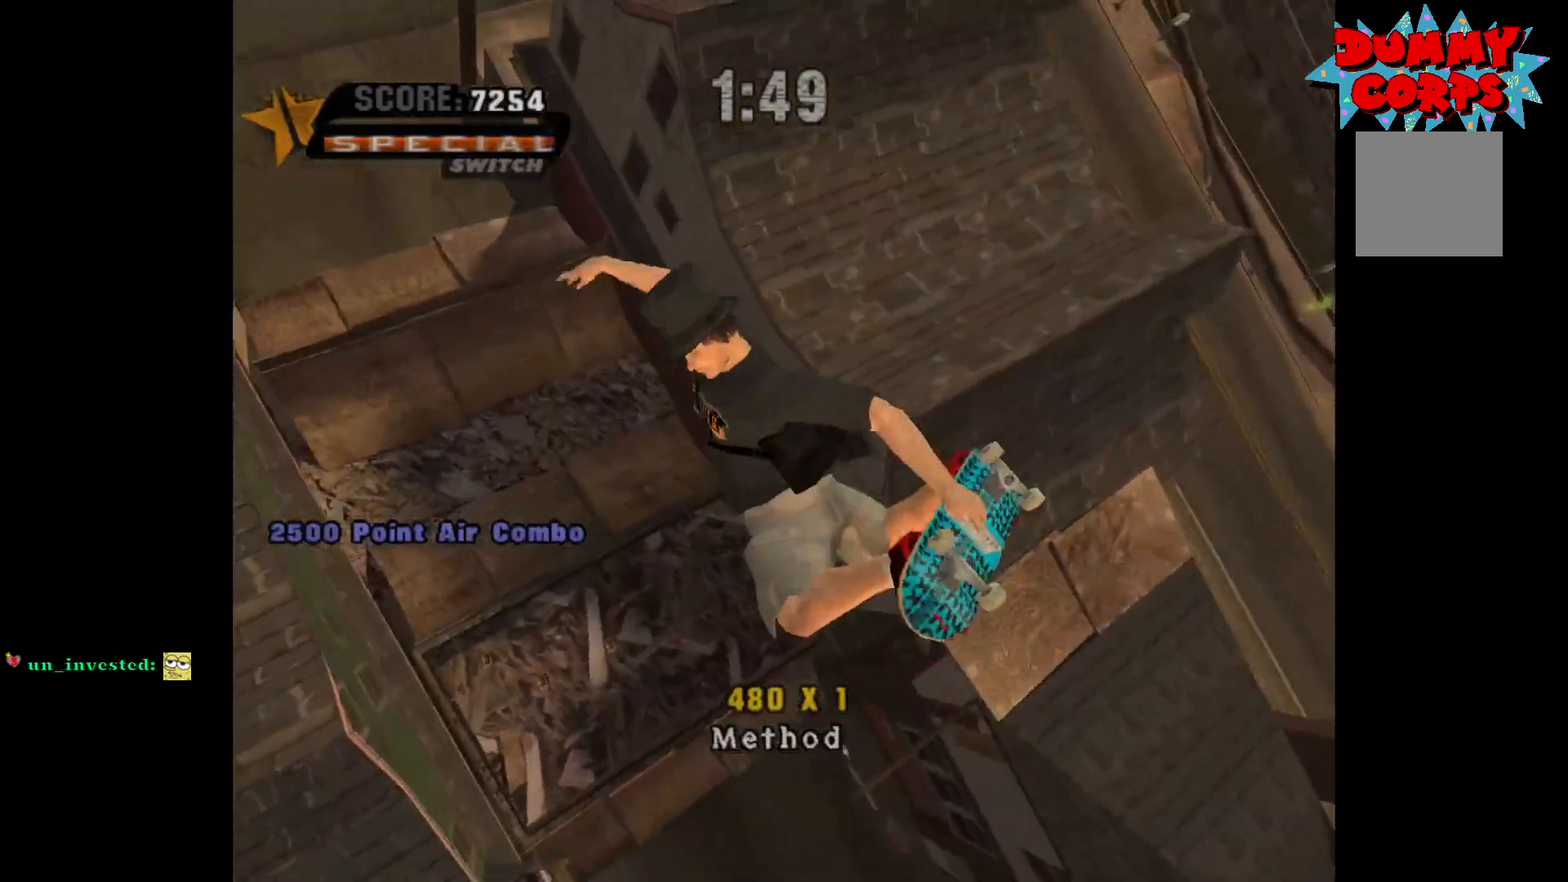
{"buttons": [], "left_stick": "center", "right_stick": "center", "events": [[250, "B", "up"], [500, "left_stick", "center"]]}
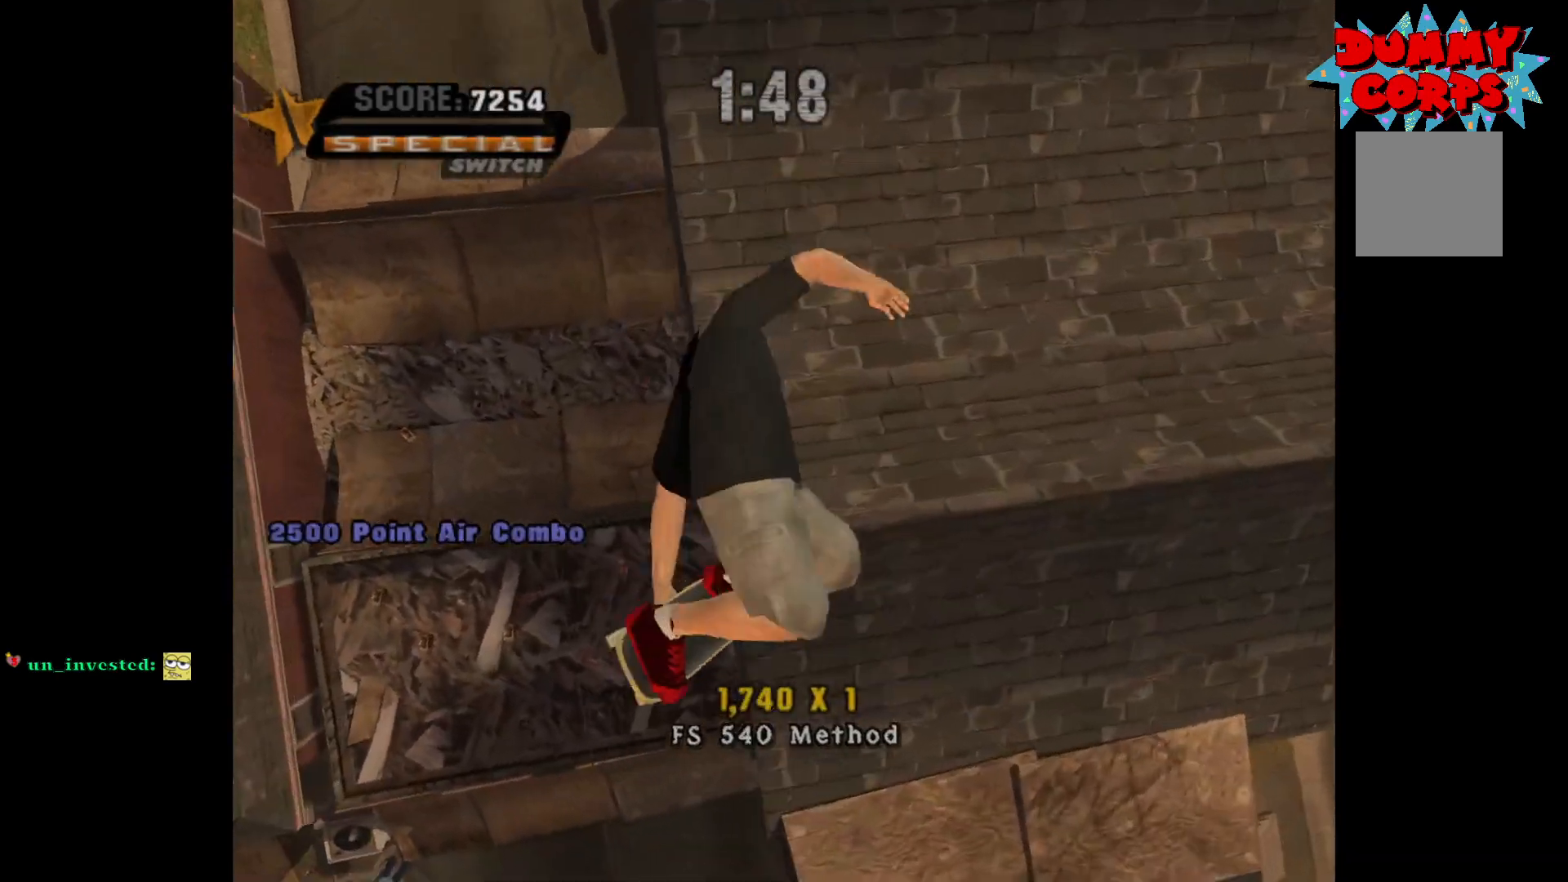
{"buttons": [], "left_stick": "left", "right_stick": "center", "events": [[267, "left_stick", "left"]]}
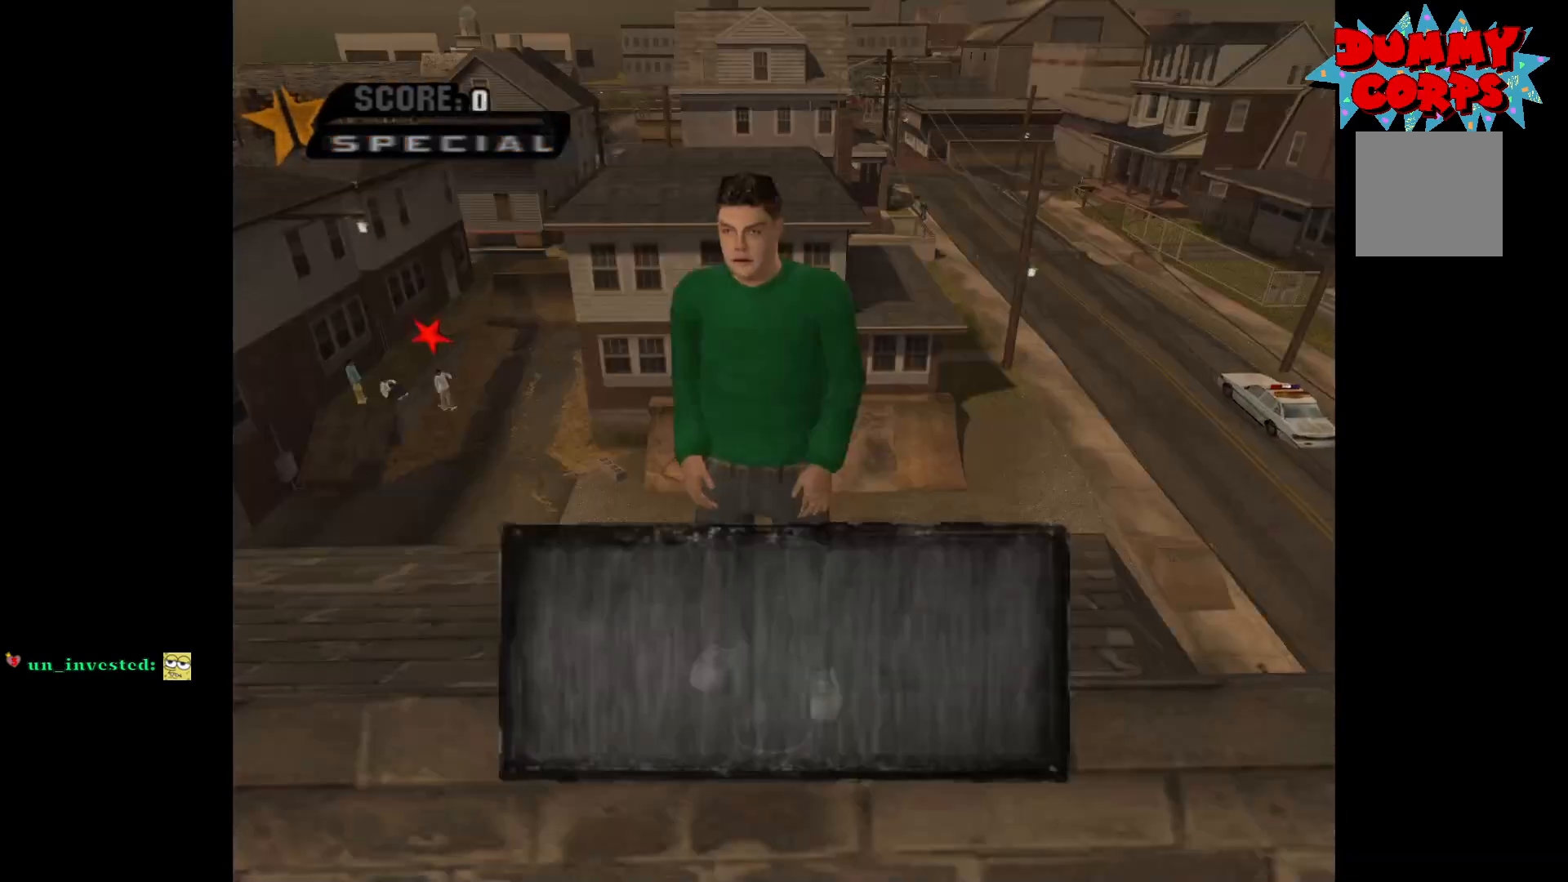
{"buttons": [], "left_stick": "center", "right_stick": "center", "events": [[33, "left_stick", "center"]]}
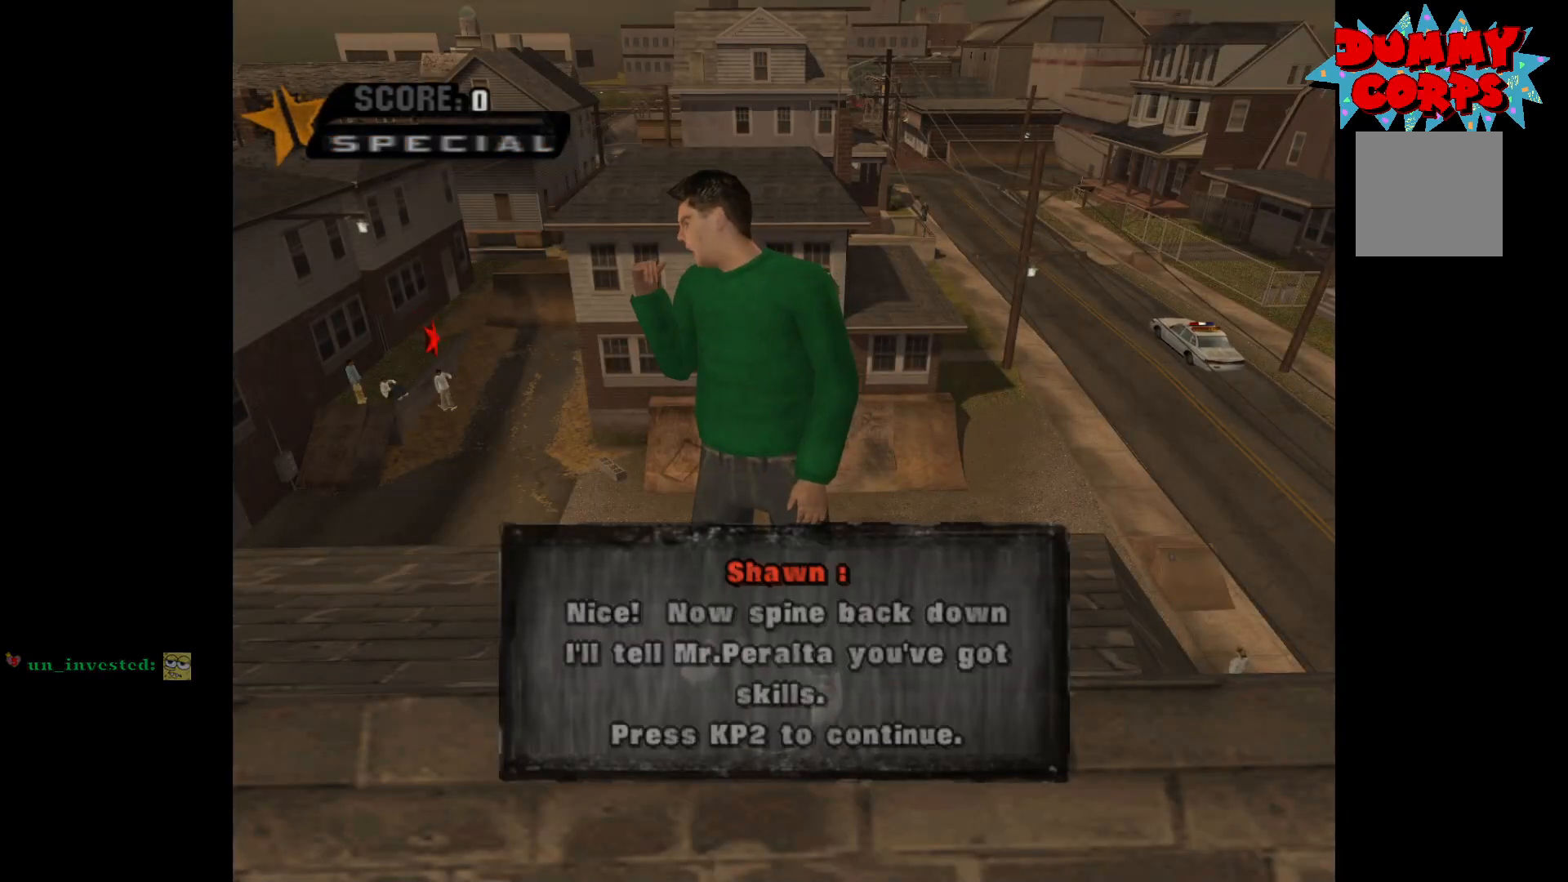
{"buttons": [], "left_stick": "center", "right_stick": "center", "events": []}
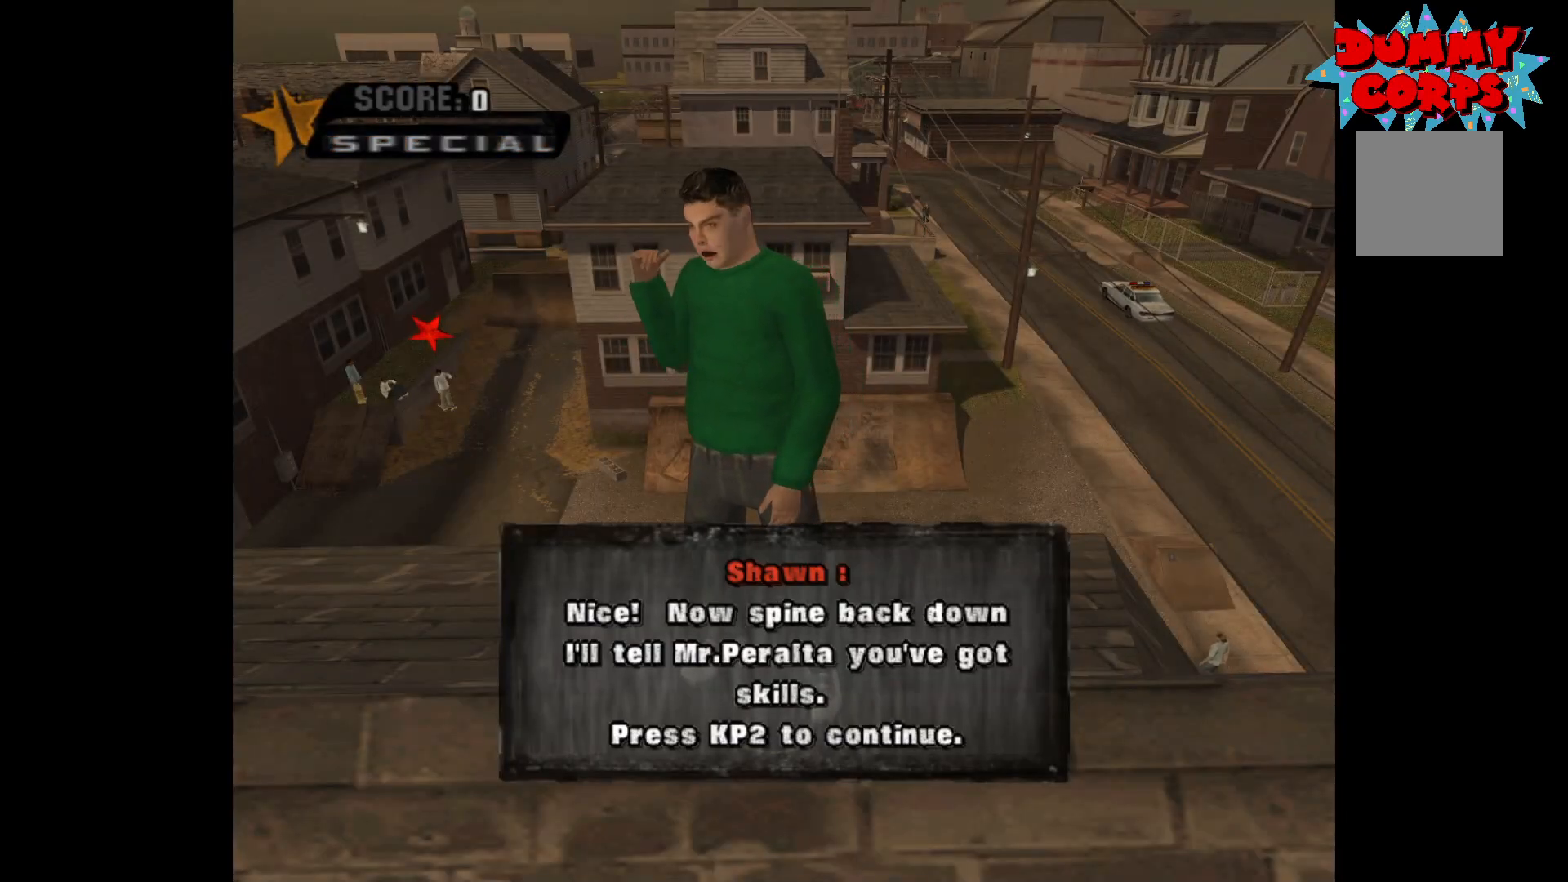
{"buttons": [], "left_stick": "center", "right_stick": "center", "events": []}
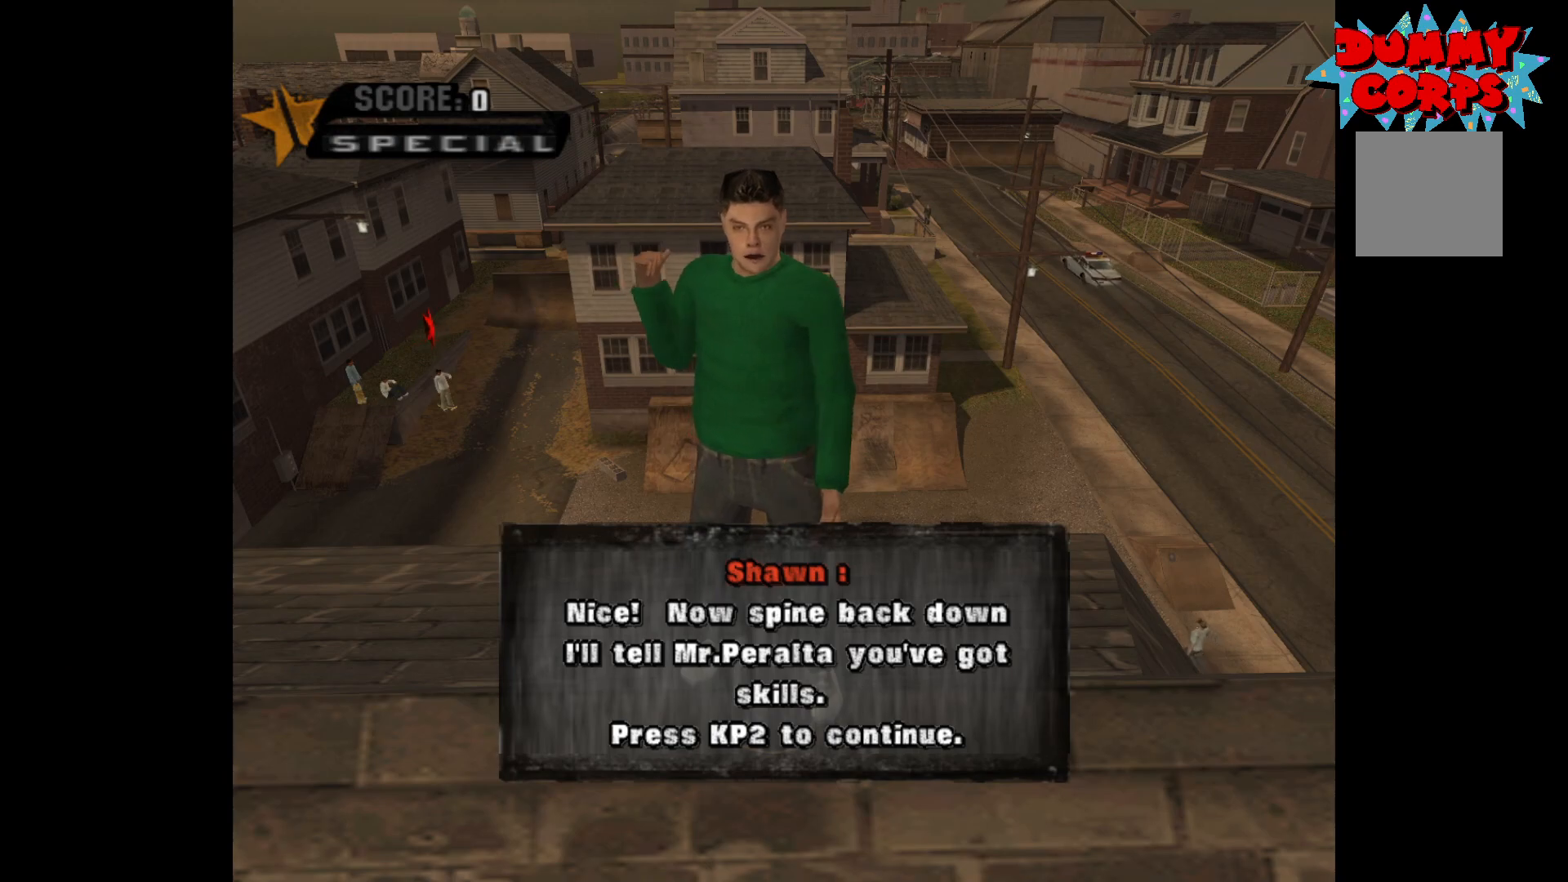
{"buttons": [], "left_stick": "center", "right_stick": "center", "events": []}
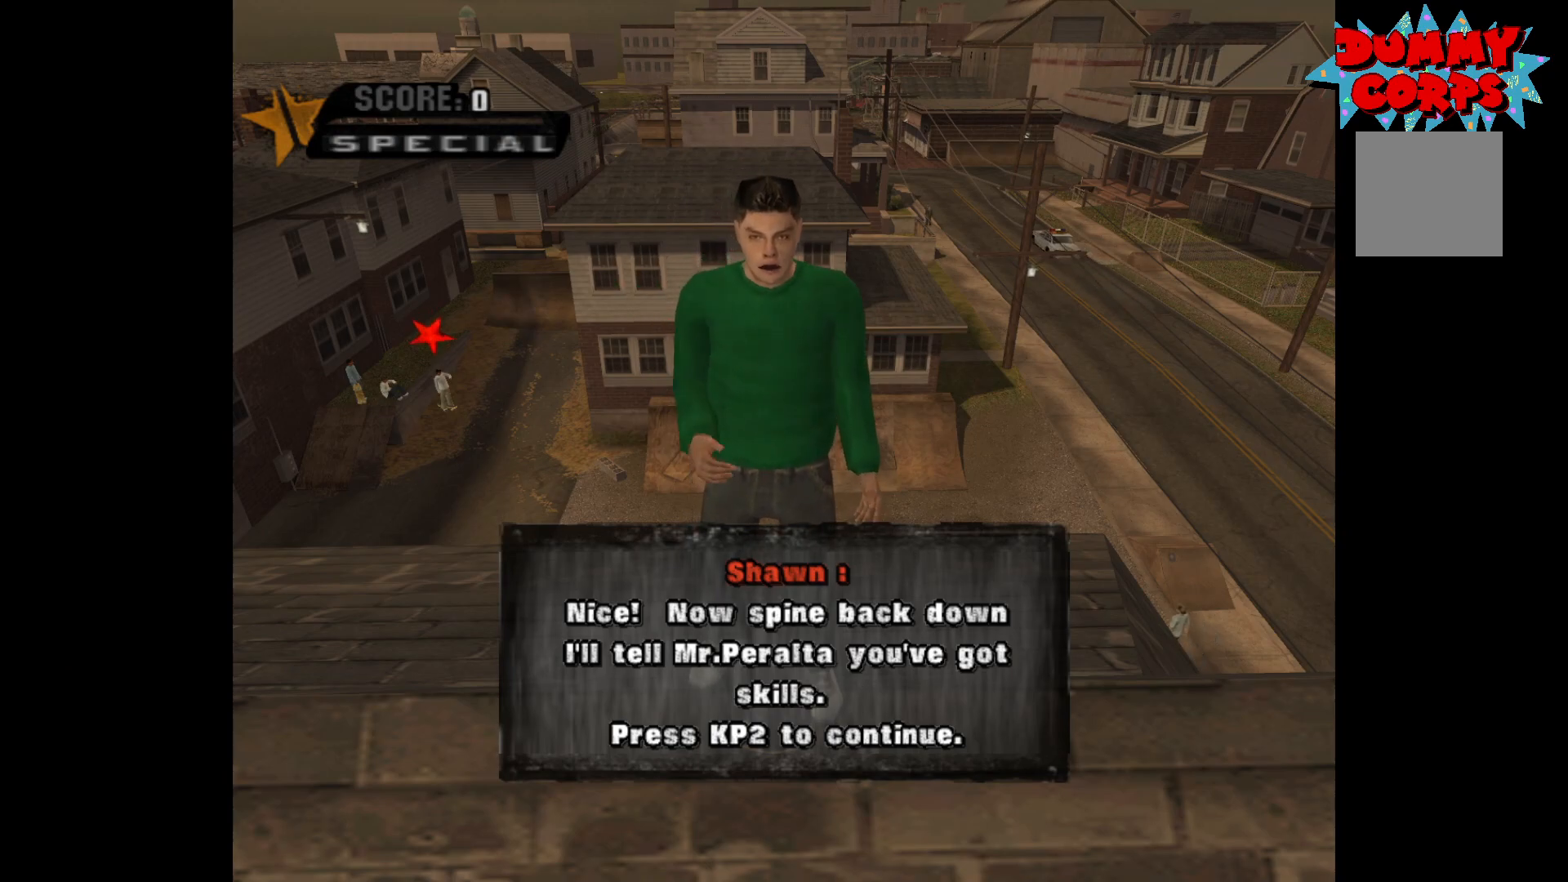
{"buttons": [], "left_stick": "center", "right_stick": "center", "events": []}
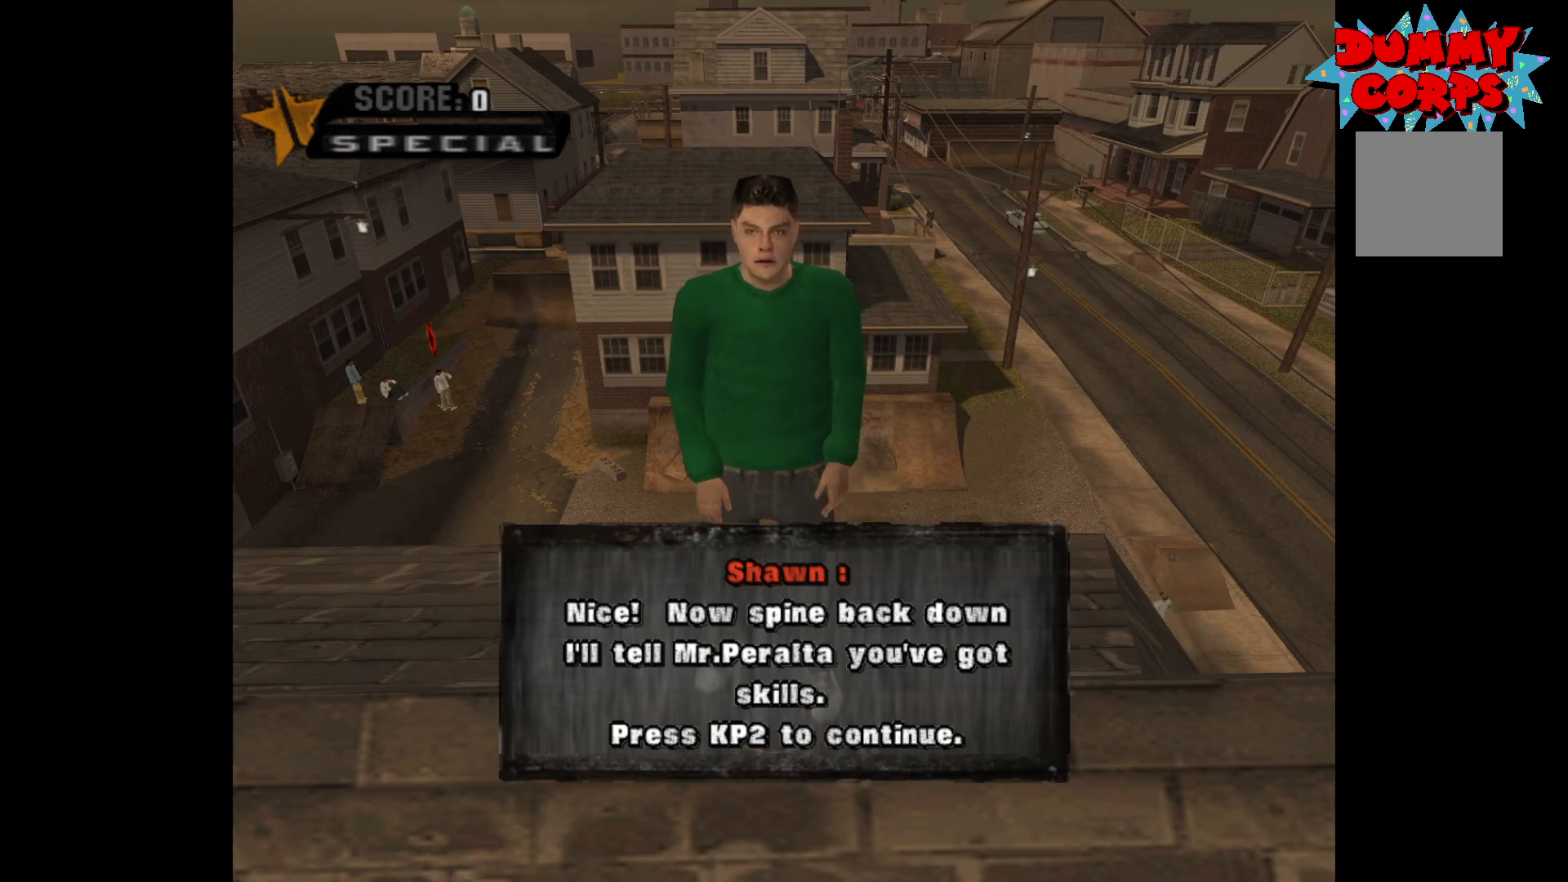
{"buttons": [], "left_stick": "center", "right_stick": "center", "events": []}
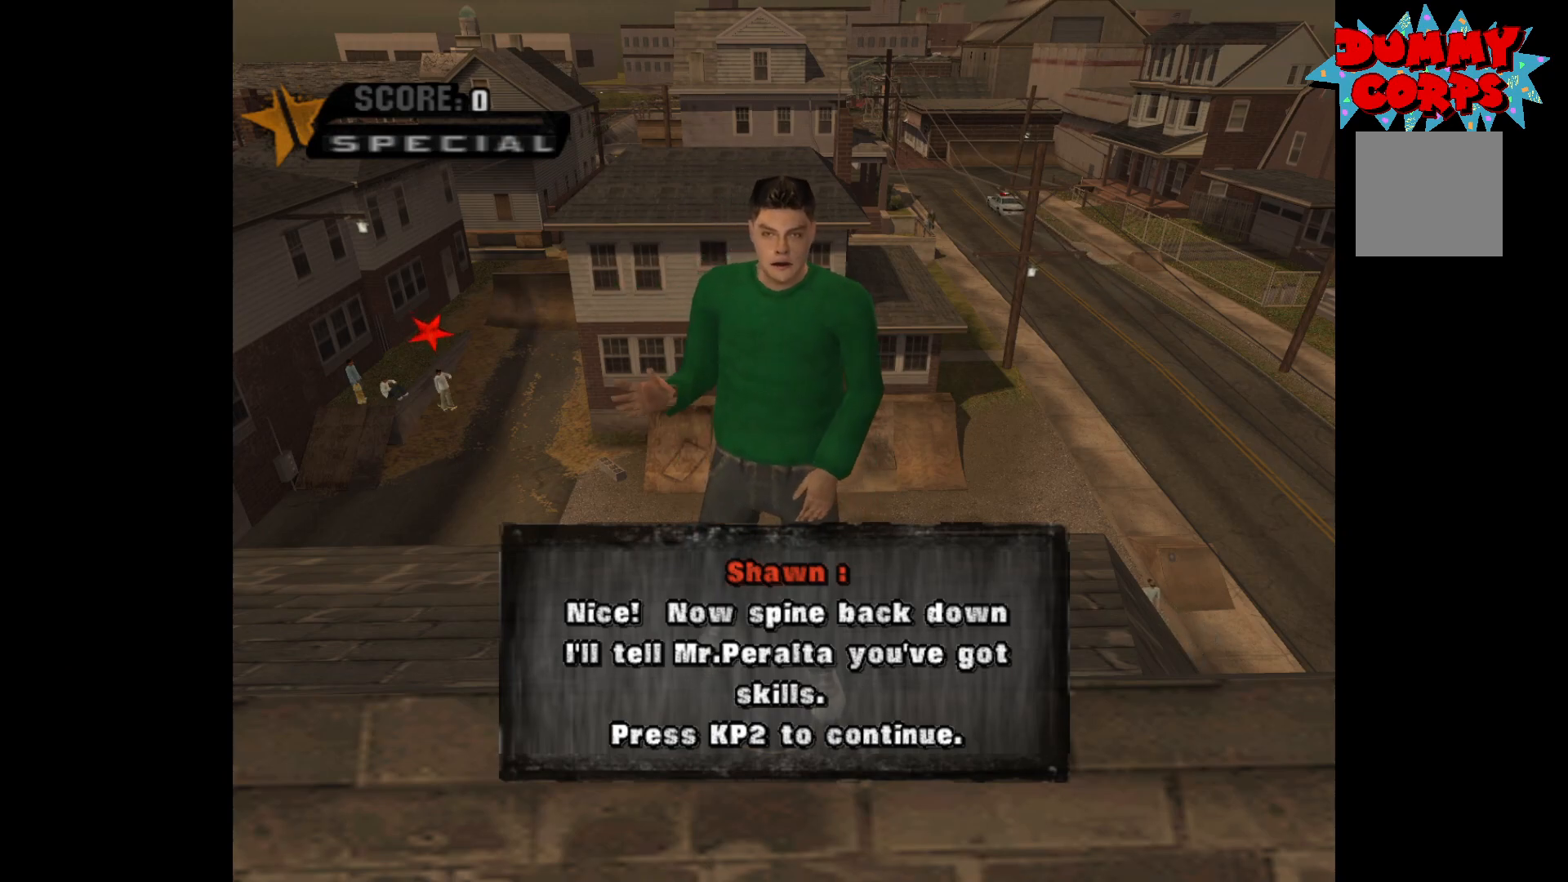
{"buttons": [], "left_stick": "center", "right_stick": "center", "events": []}
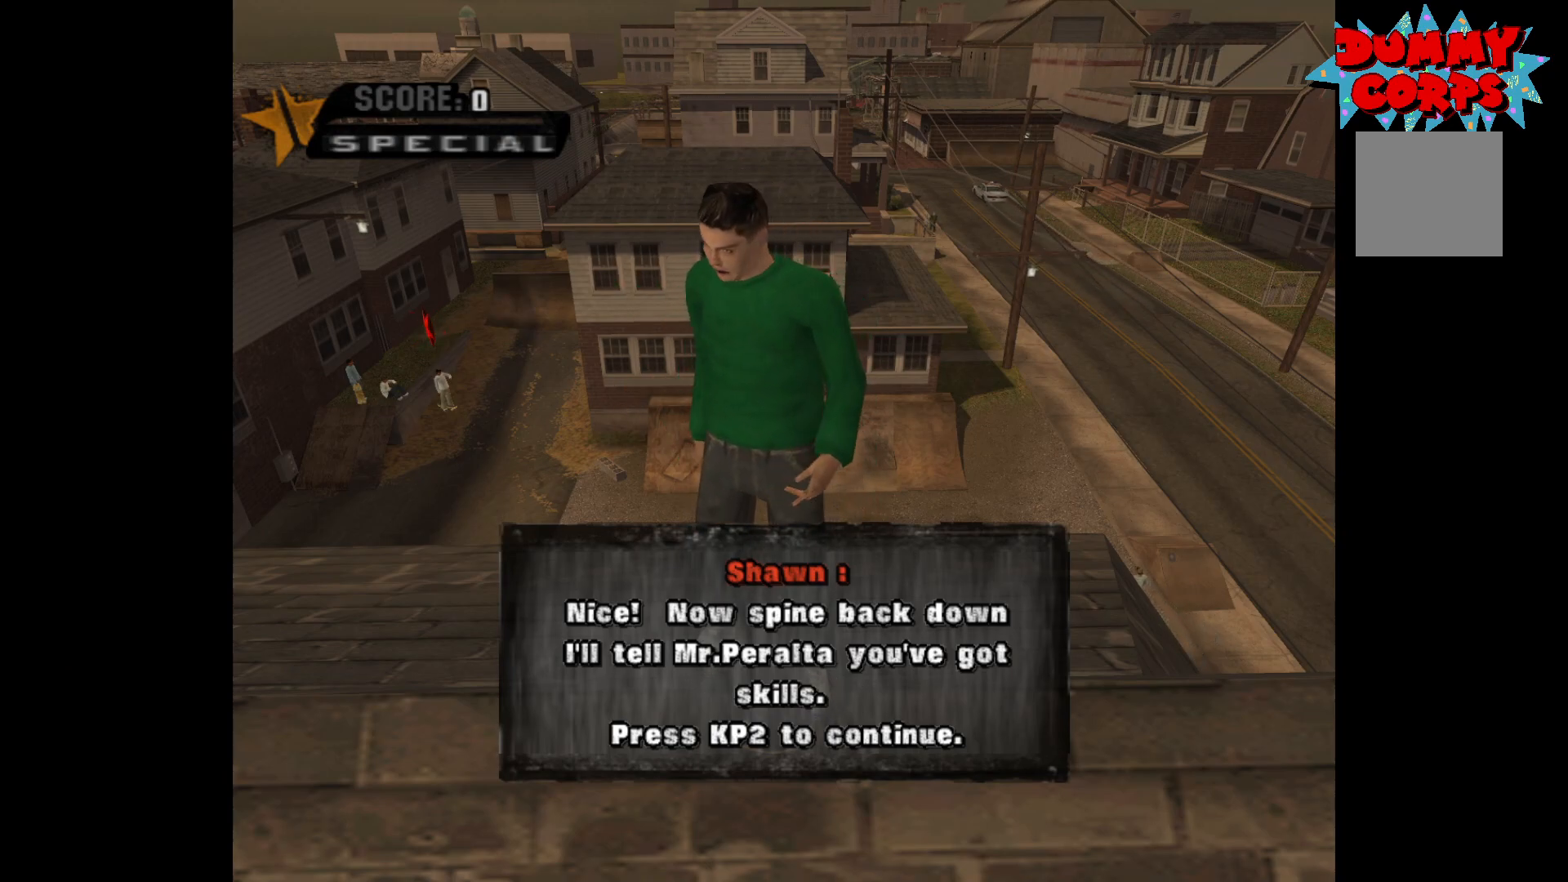
{"buttons": [], "left_stick": "center", "right_stick": "center", "events": []}
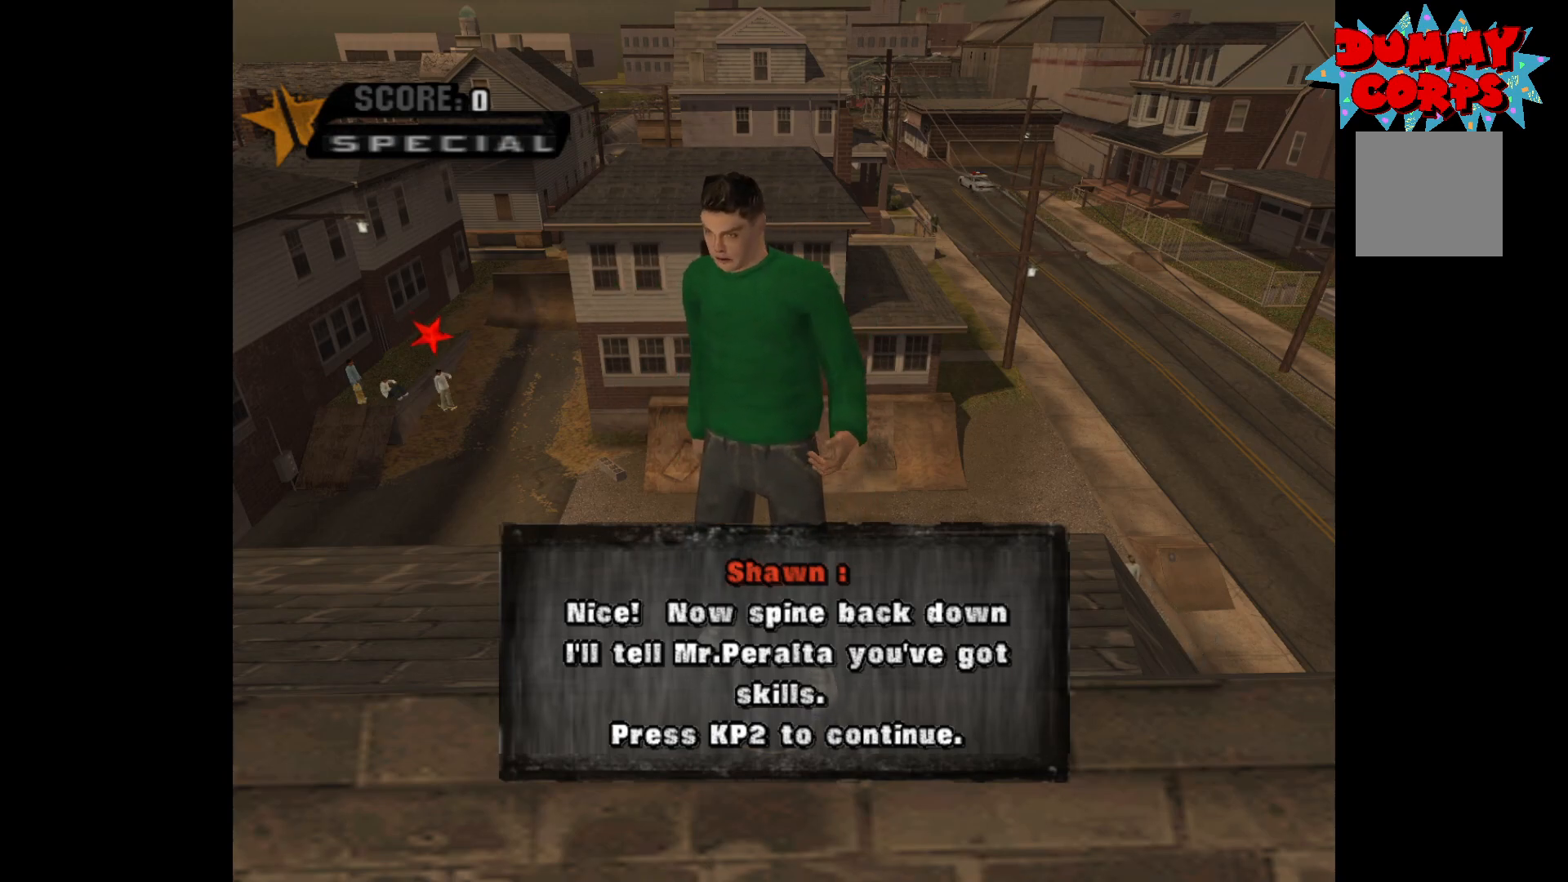
{"buttons": [], "left_stick": "center", "right_stick": "center", "events": [[117, "A", "down"], [183, "A", "up"]]}